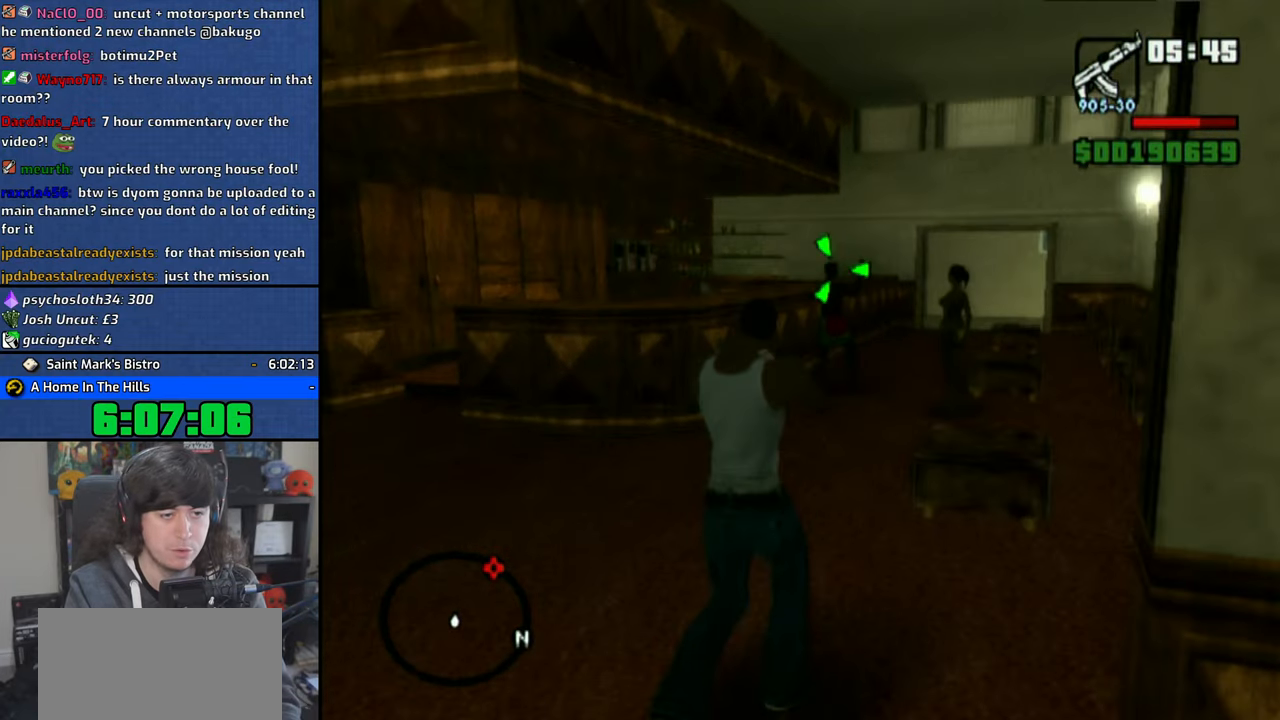
Gameplay with a controller (PlayStation layout); each line is a JSON object with the inputs held at the frame after it. "button_events" lists button changes between this image and that frame as [ms after this image, input, new state], when the widget could be followed in between (sticks are given only as held states). Not read: TRIANGLE.
{"buttons": ["R2"], "left_stick": "up", "right_stick": "center", "button_events": []}
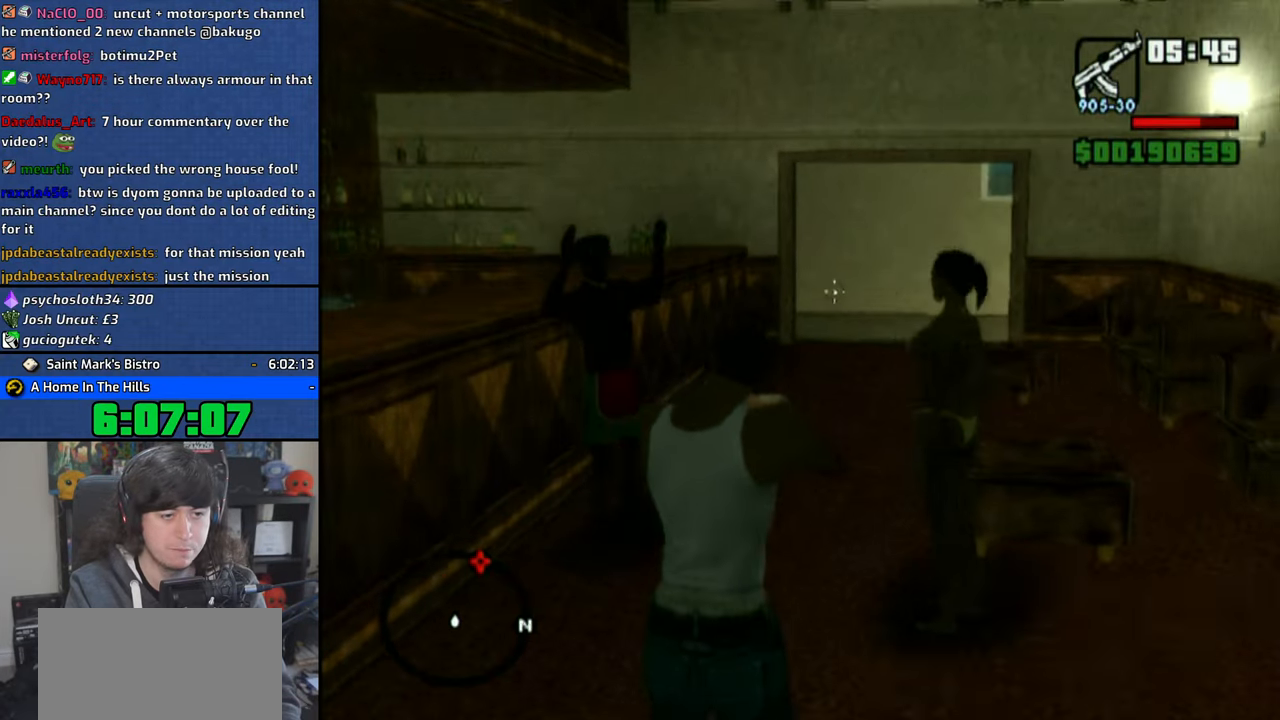
{"buttons": ["R2"], "left_stick": "up-left", "right_stick": "center", "button_events": []}
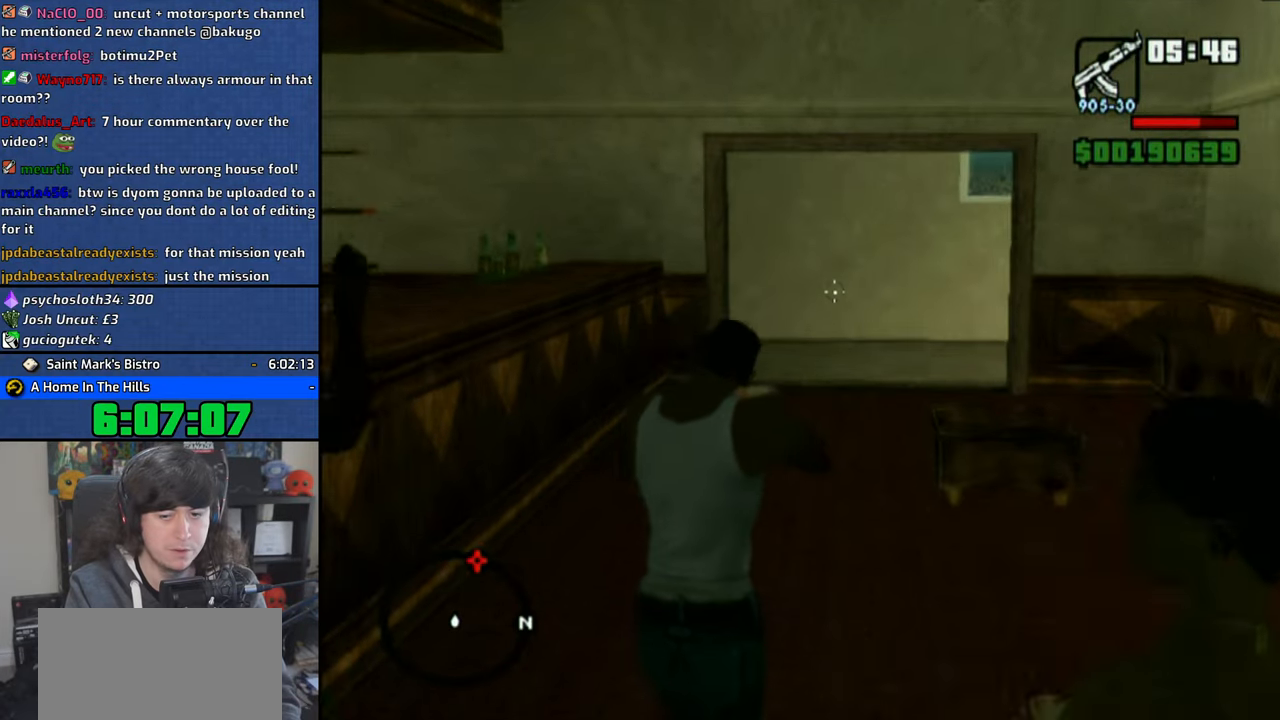
{"buttons": ["R2"], "left_stick": "up", "right_stick": "right", "button_events": []}
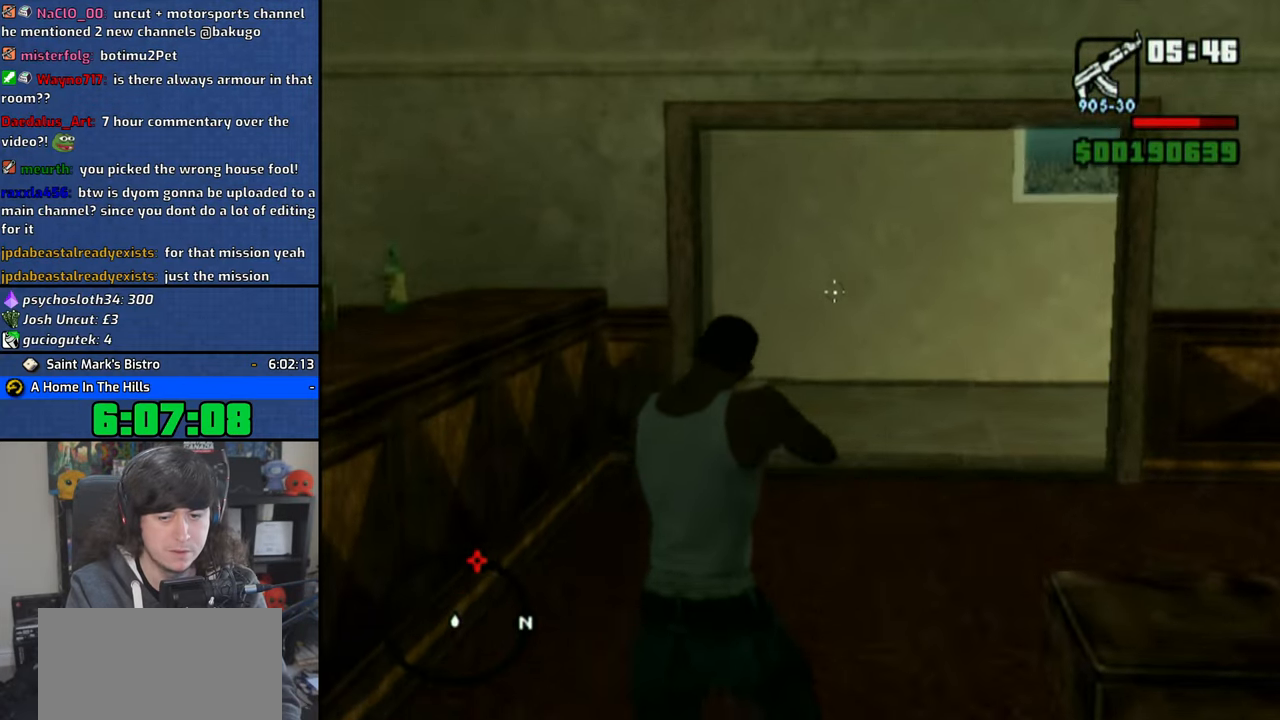
{"buttons": ["R2"], "left_stick": "up-left", "right_stick": "right", "button_events": []}
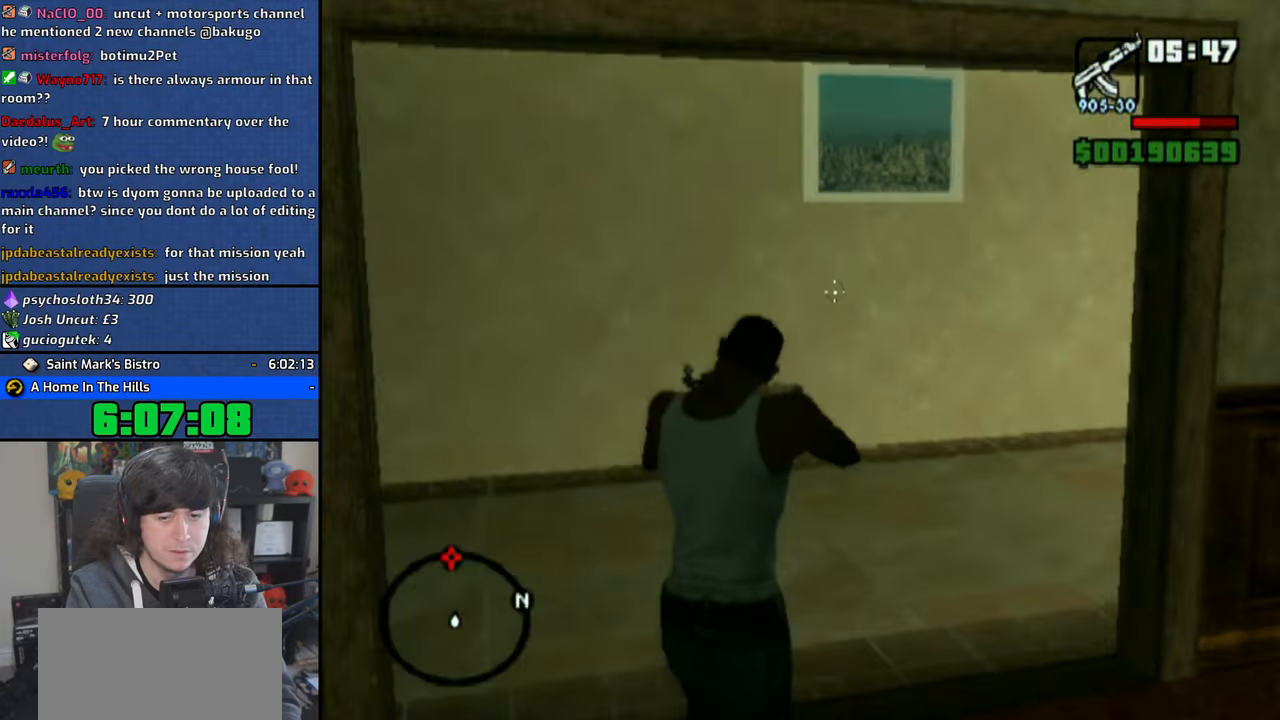
{"buttons": ["R2"], "left_stick": "up-left", "right_stick": "center", "button_events": []}
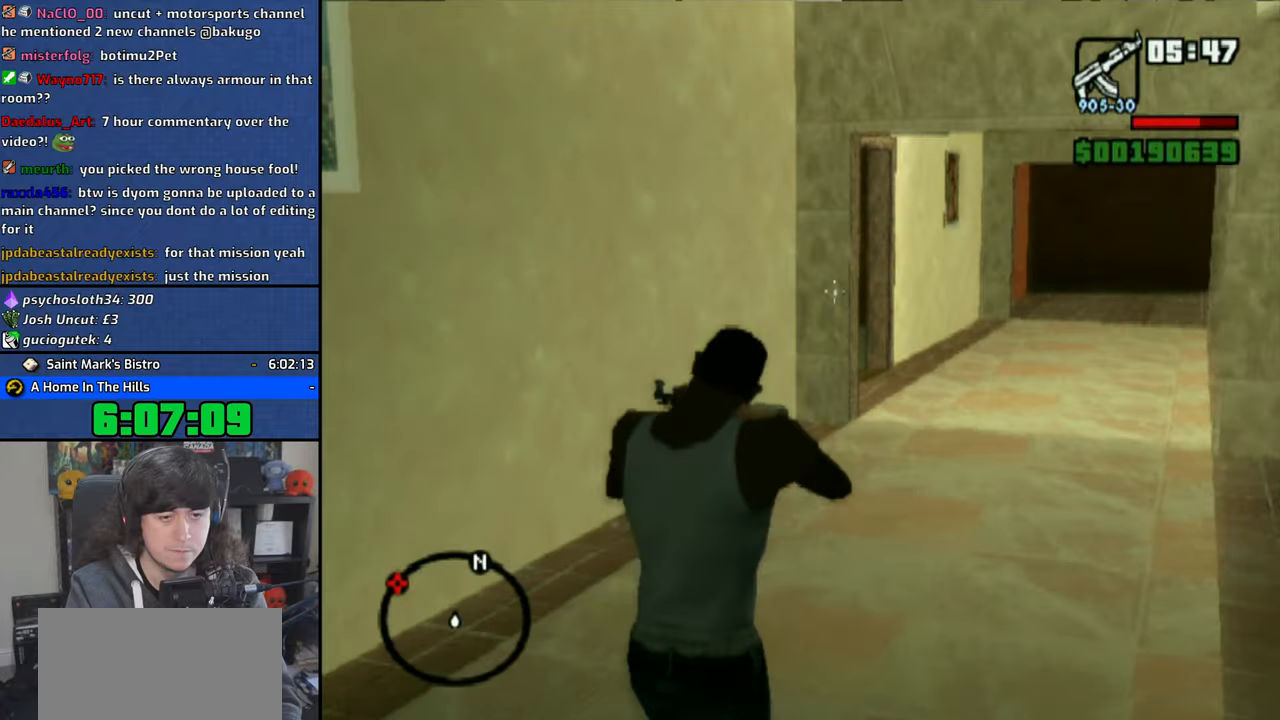
{"buttons": ["R2"], "left_stick": "up-left", "right_stick": "center", "button_events": []}
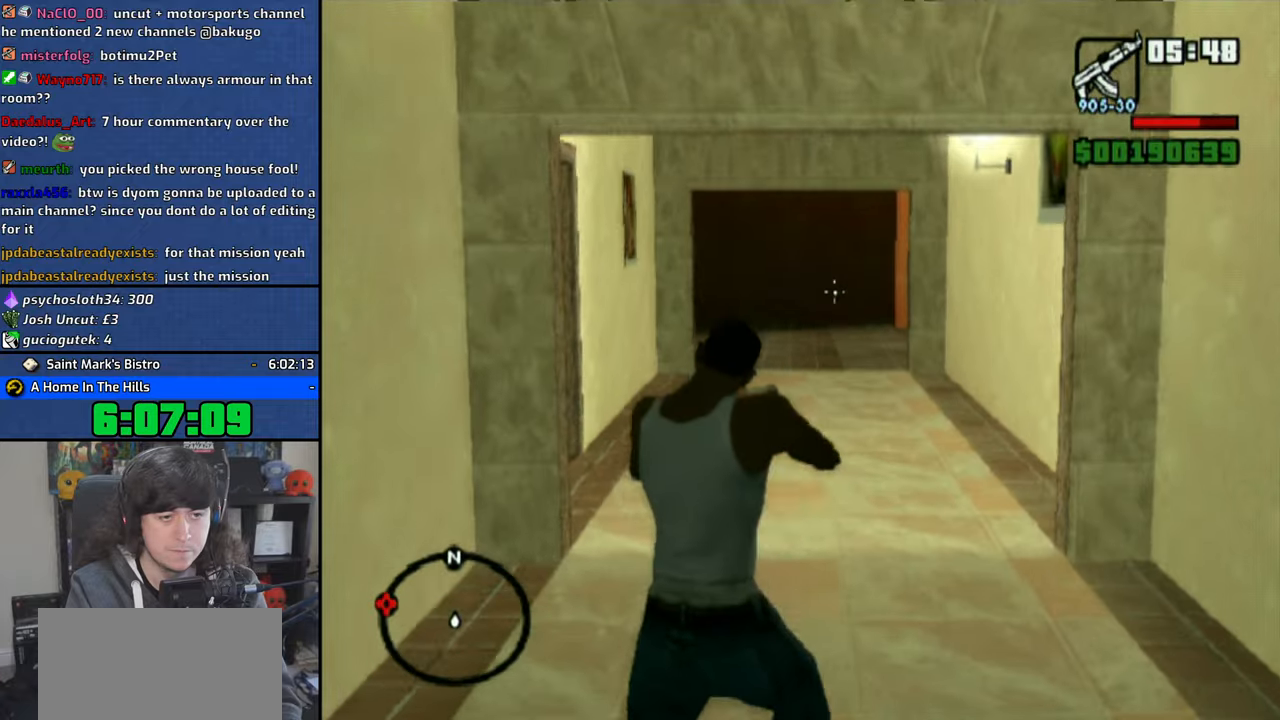
{"buttons": ["R2"], "left_stick": "up-left", "right_stick": "center", "button_events": []}
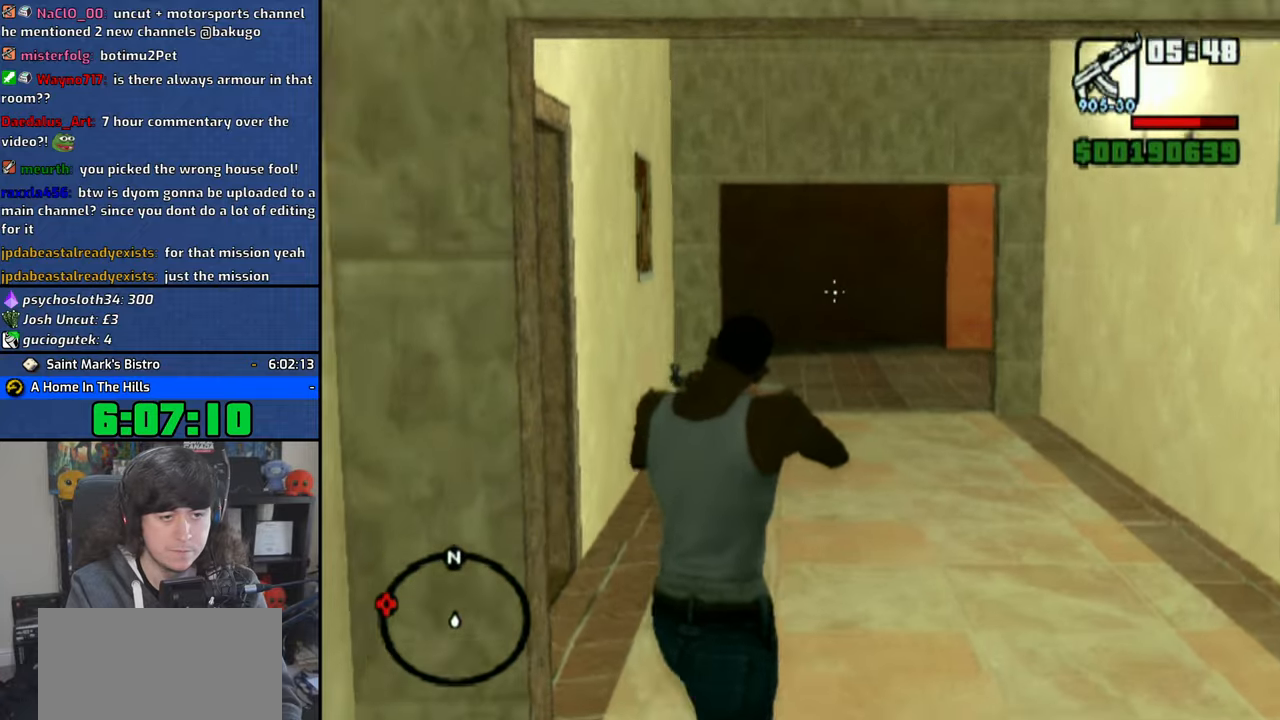
{"buttons": ["R2"], "left_stick": "up-left", "right_stick": "center", "button_events": []}
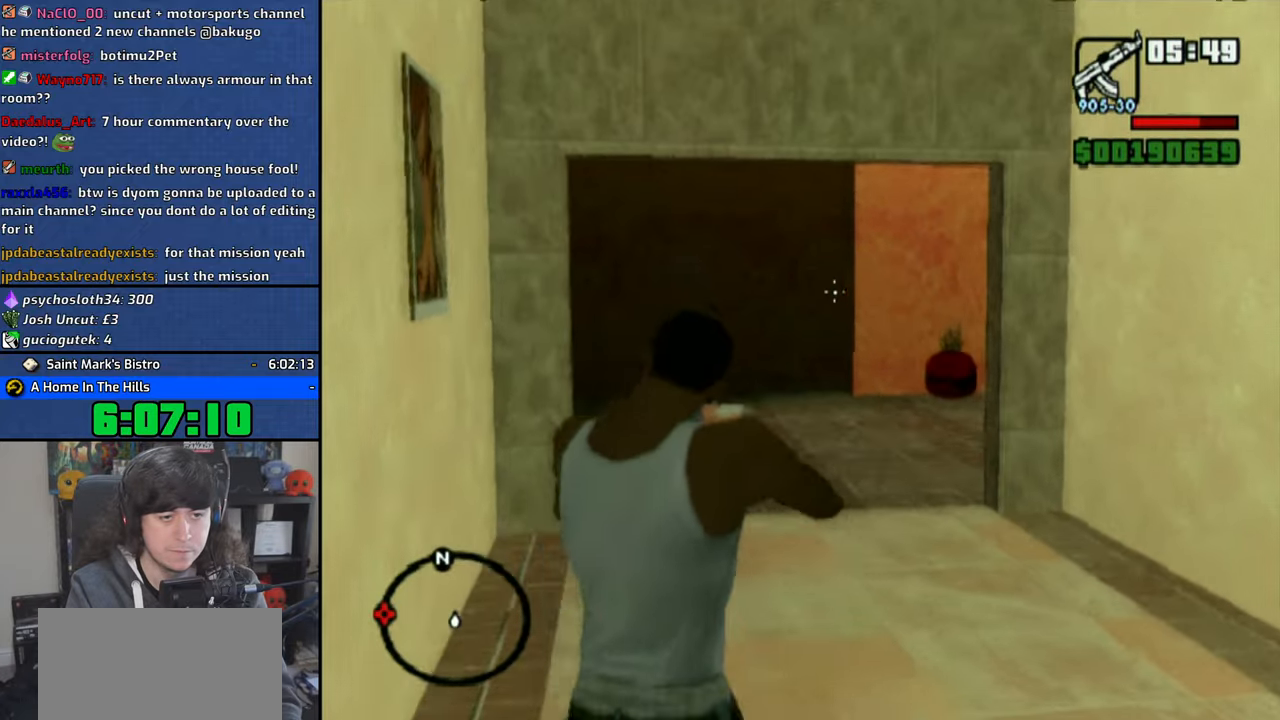
{"buttons": ["R2"], "left_stick": "up-left", "right_stick": "right", "button_events": []}
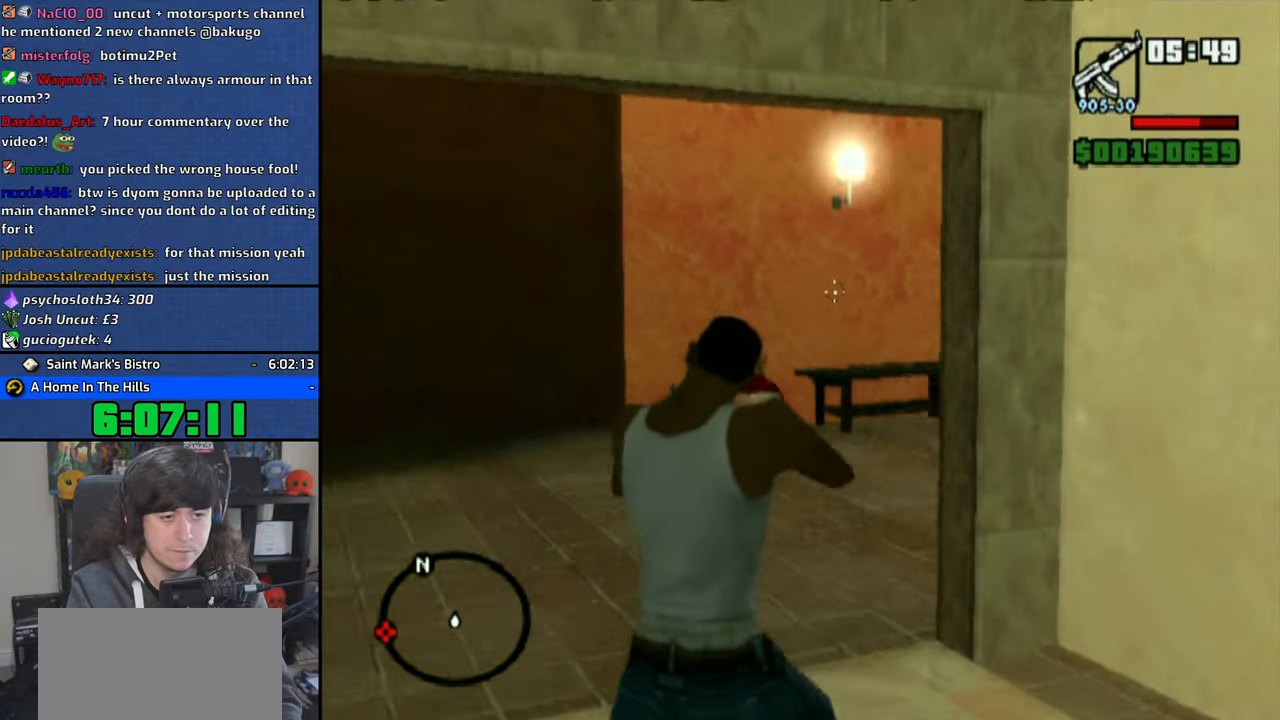
{"buttons": ["CIRCLE", "R2"], "left_stick": "up-left", "right_stick": "center", "button_events": [[150, "R1", "down"], [283, "R1", "up"], [333, "CIRCLE", "down"]]}
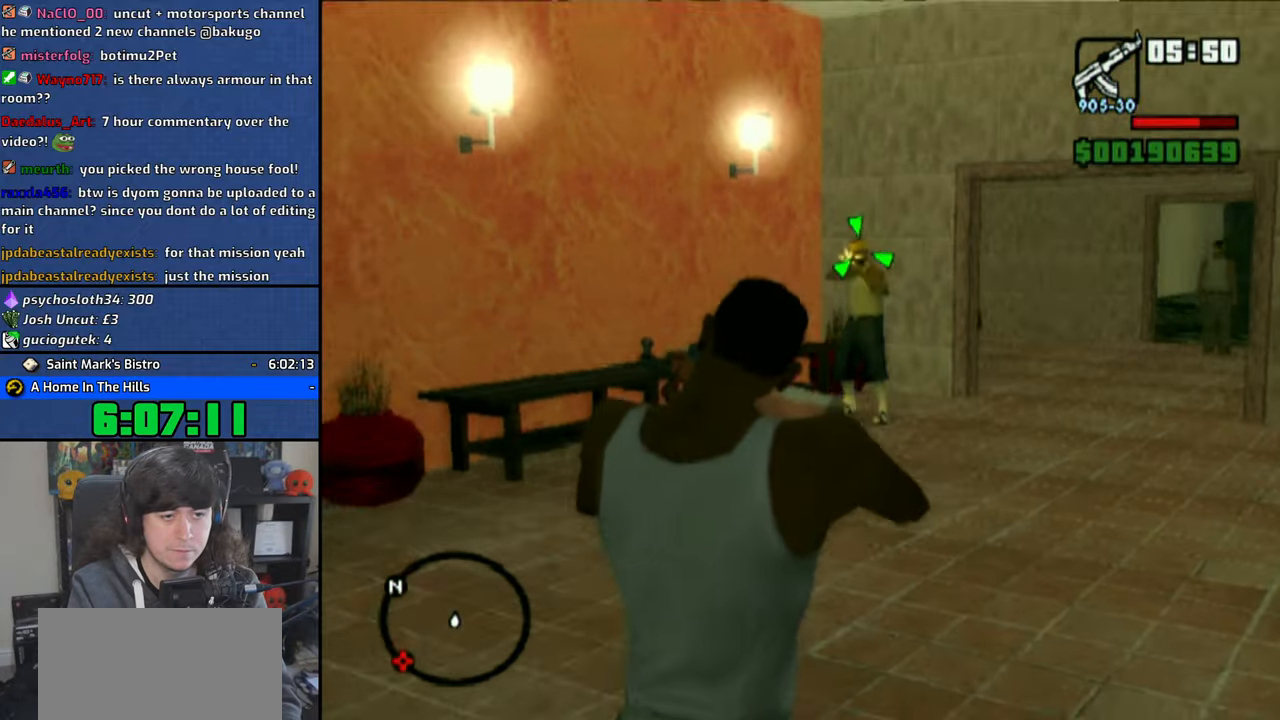
{"buttons": ["R2"], "left_stick": "up", "right_stick": "right", "button_events": [[350, "CIRCLE", "up"]]}
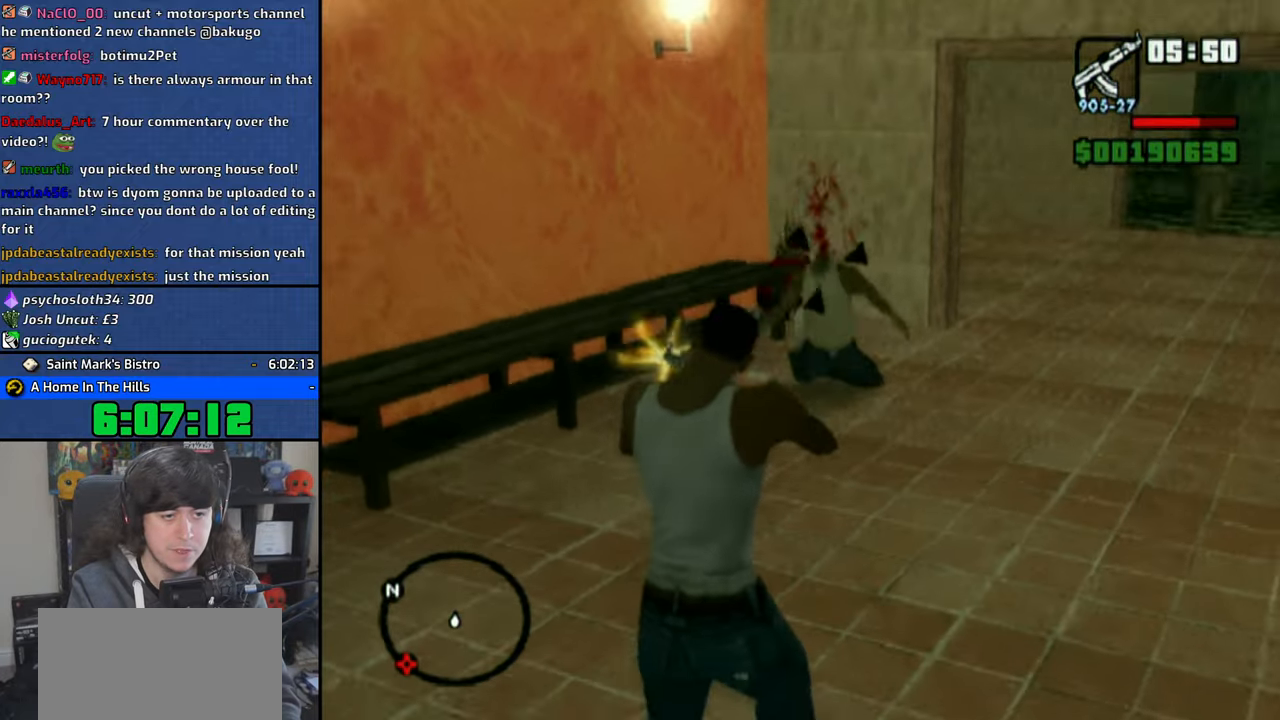
{"buttons": ["R2"], "left_stick": "up", "right_stick": "up-right", "button_events": []}
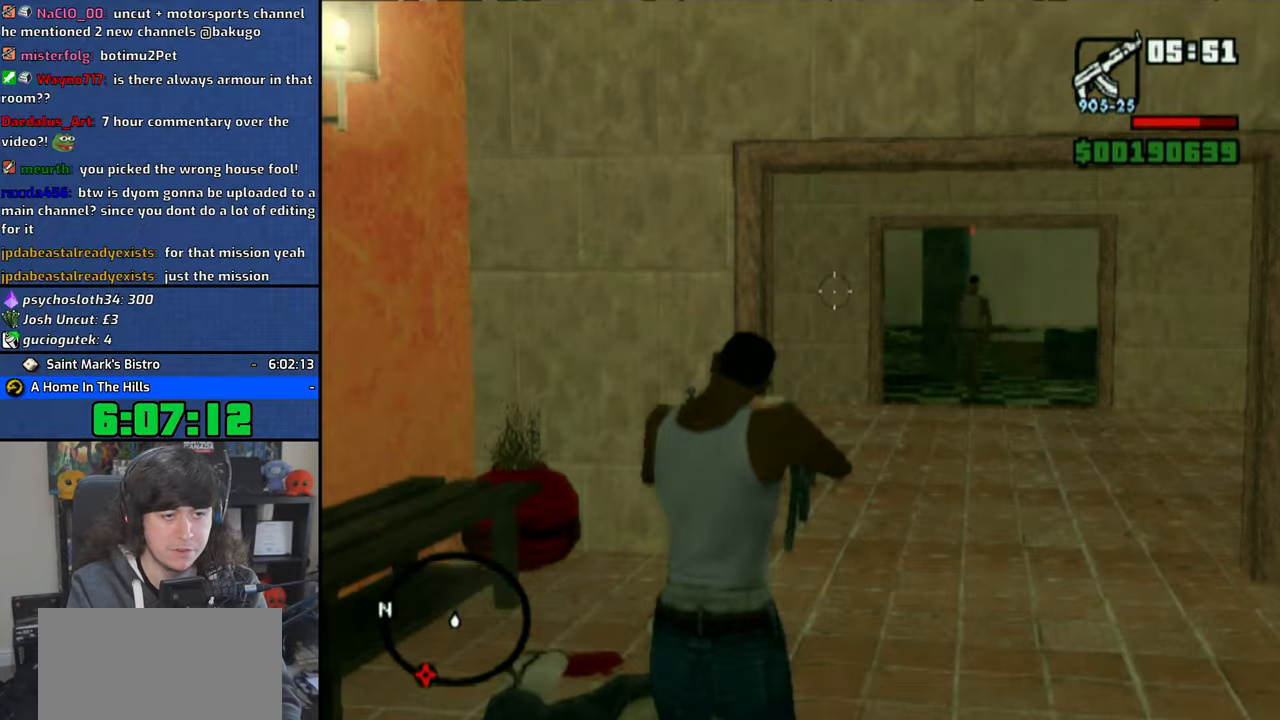
{"buttons": ["R2"], "left_stick": "up-left", "right_stick": "center", "button_events": []}
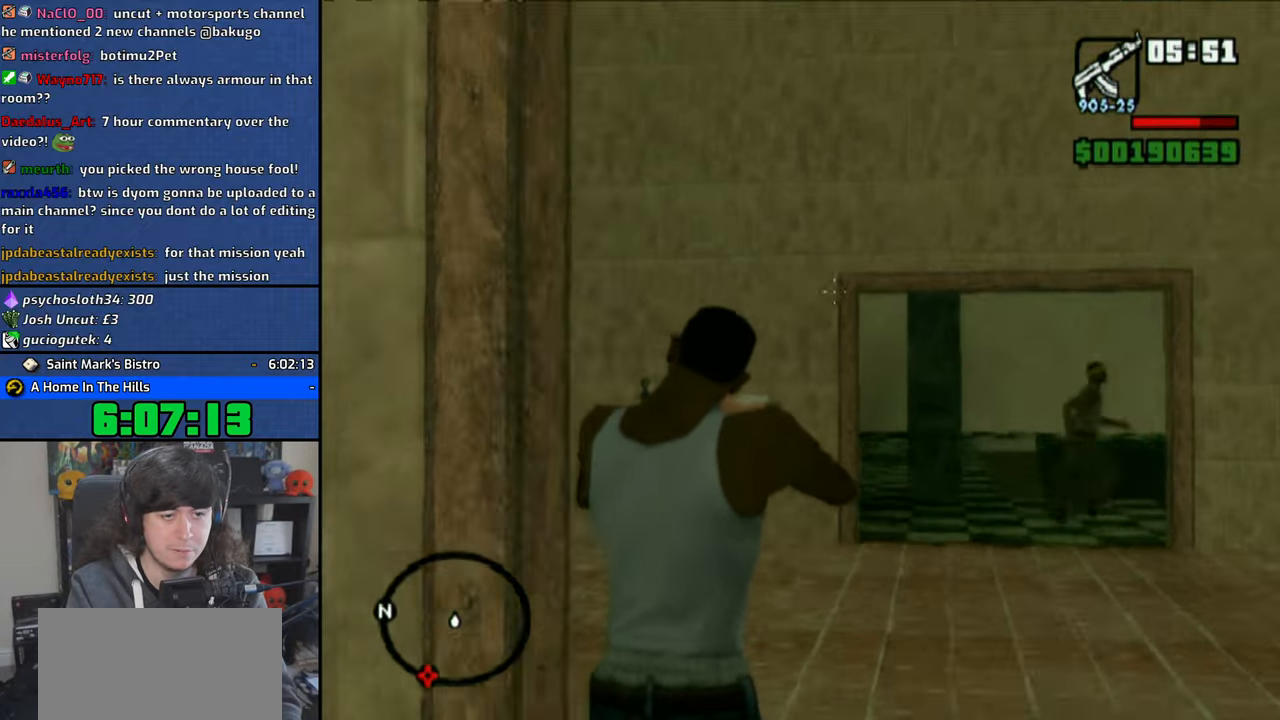
{"buttons": ["R2"], "left_stick": "up", "right_stick": "center", "button_events": []}
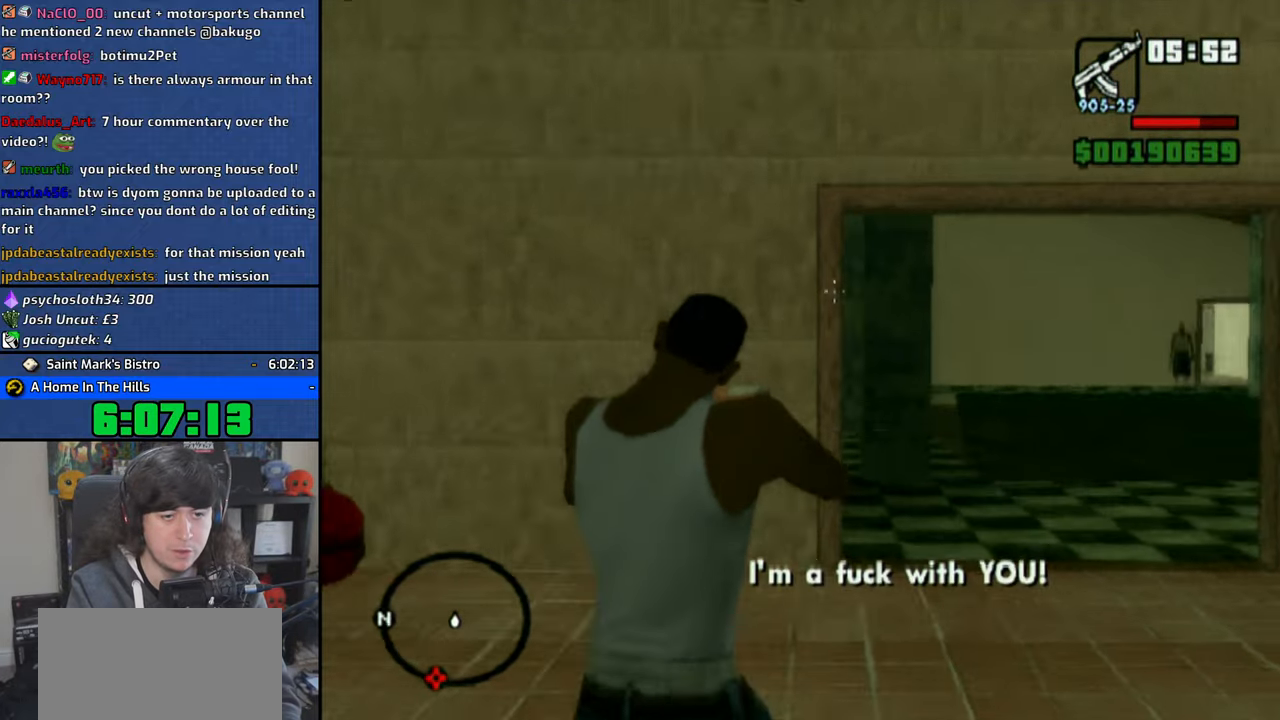
{"buttons": ["CIRCLE", "R2"], "left_stick": "up", "right_stick": "center", "button_events": [[66, "R1", "down"], [166, "R1", "up"], [183, "CIRCLE", "down"]]}
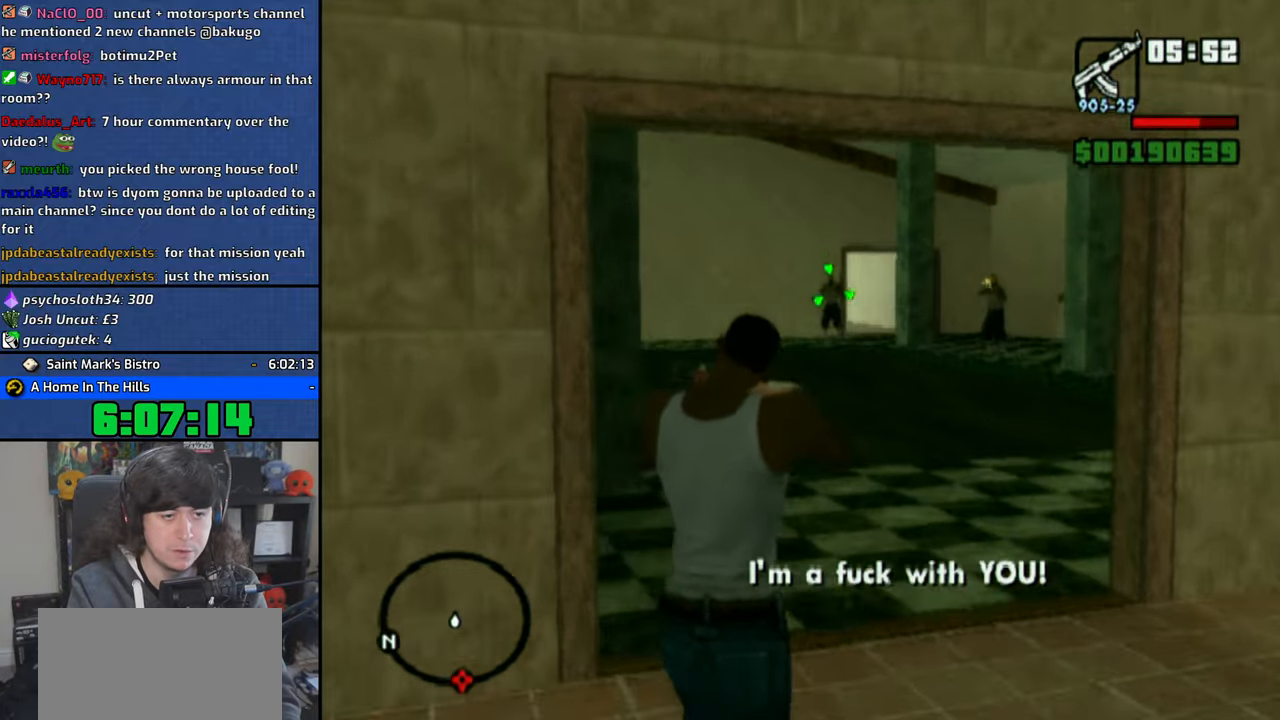
{"buttons": ["CIRCLE", "R2"], "left_stick": "down-right", "right_stick": "center", "button_events": []}
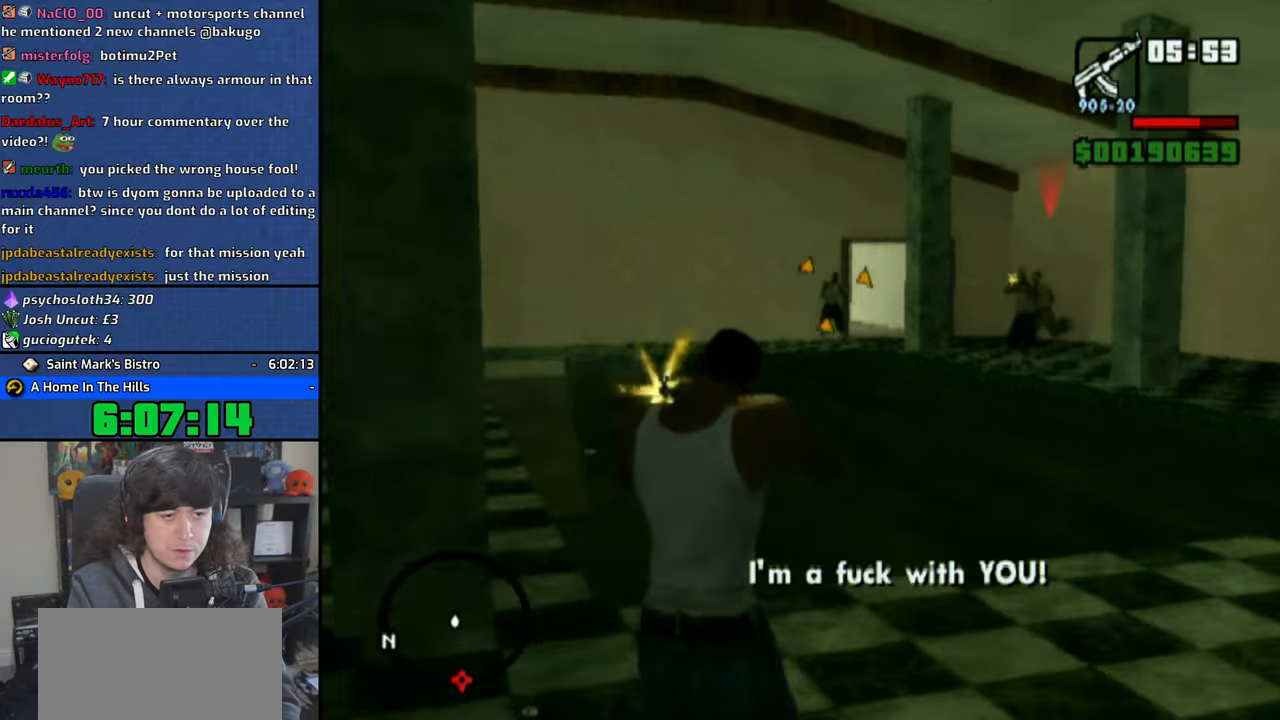
{"buttons": ["CIRCLE", "R2"], "left_stick": "down-right", "right_stick": "center", "button_events": [[33, "R1", "down"], [166, "R1", "up"]]}
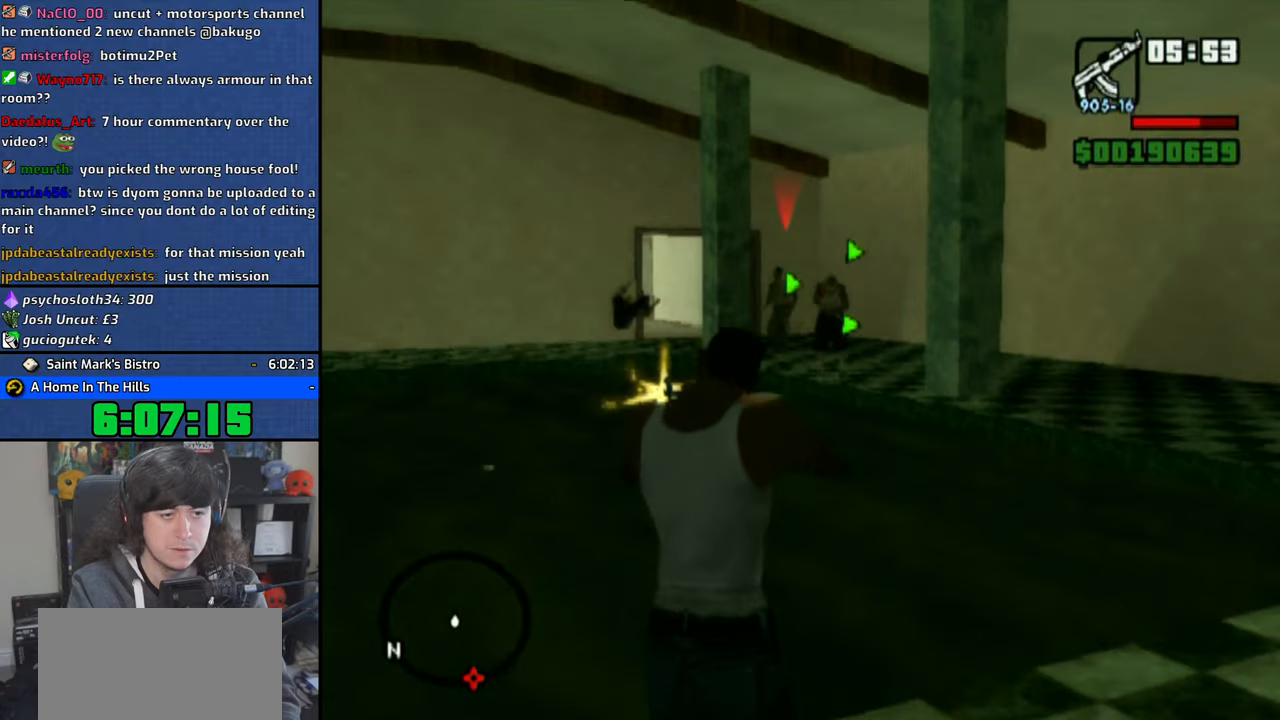
{"buttons": [], "left_stick": "right", "right_stick": "right", "button_events": [[100, "CIRCLE", "up"], [133, "R2", "up"]]}
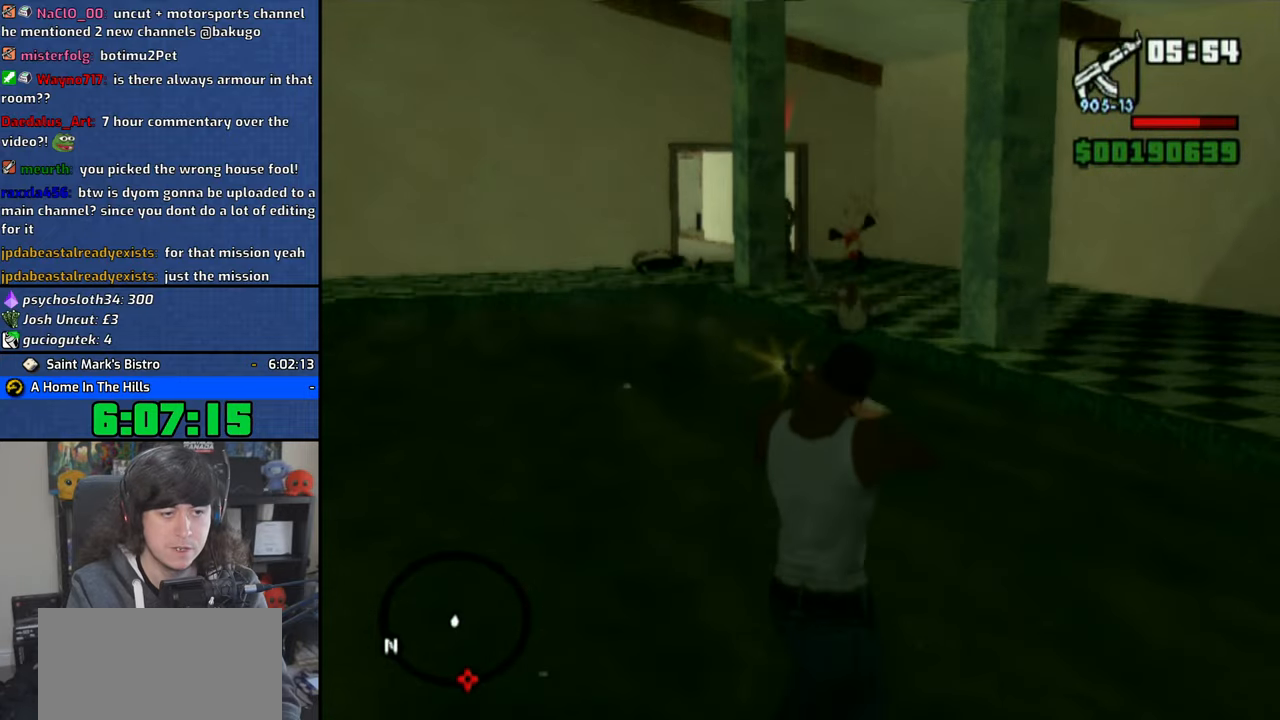
{"buttons": [], "left_stick": "up-right", "right_stick": "right", "button_events": []}
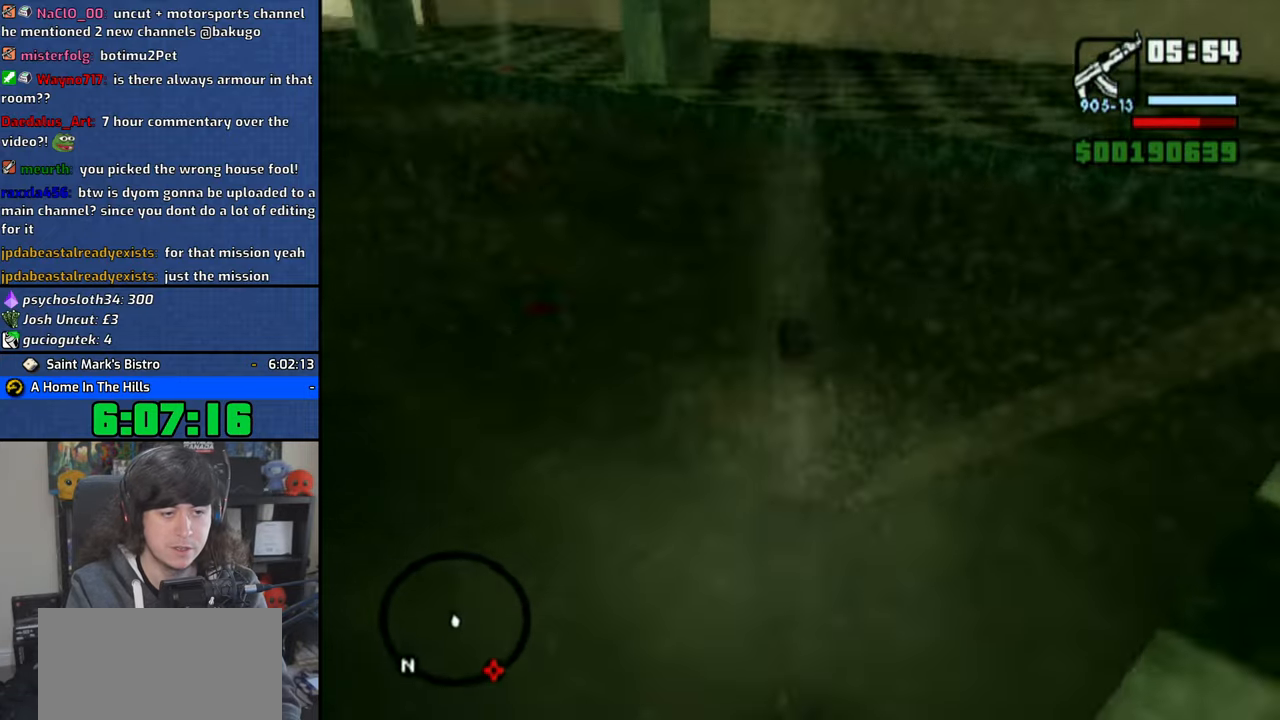
{"buttons": [], "left_stick": "up-right", "right_stick": "right", "button_events": [[216, "L1", "down"], [333, "L1", "up"]]}
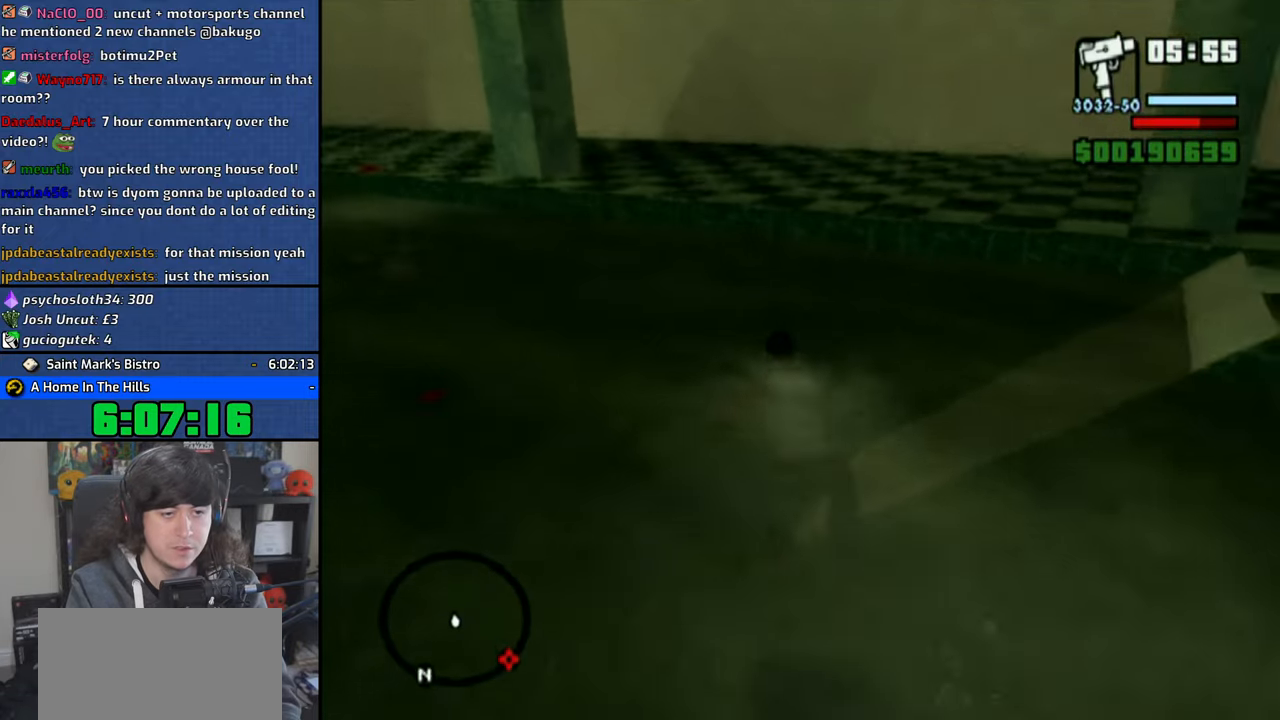
{"buttons": [], "left_stick": "up-right", "right_stick": "right", "button_events": []}
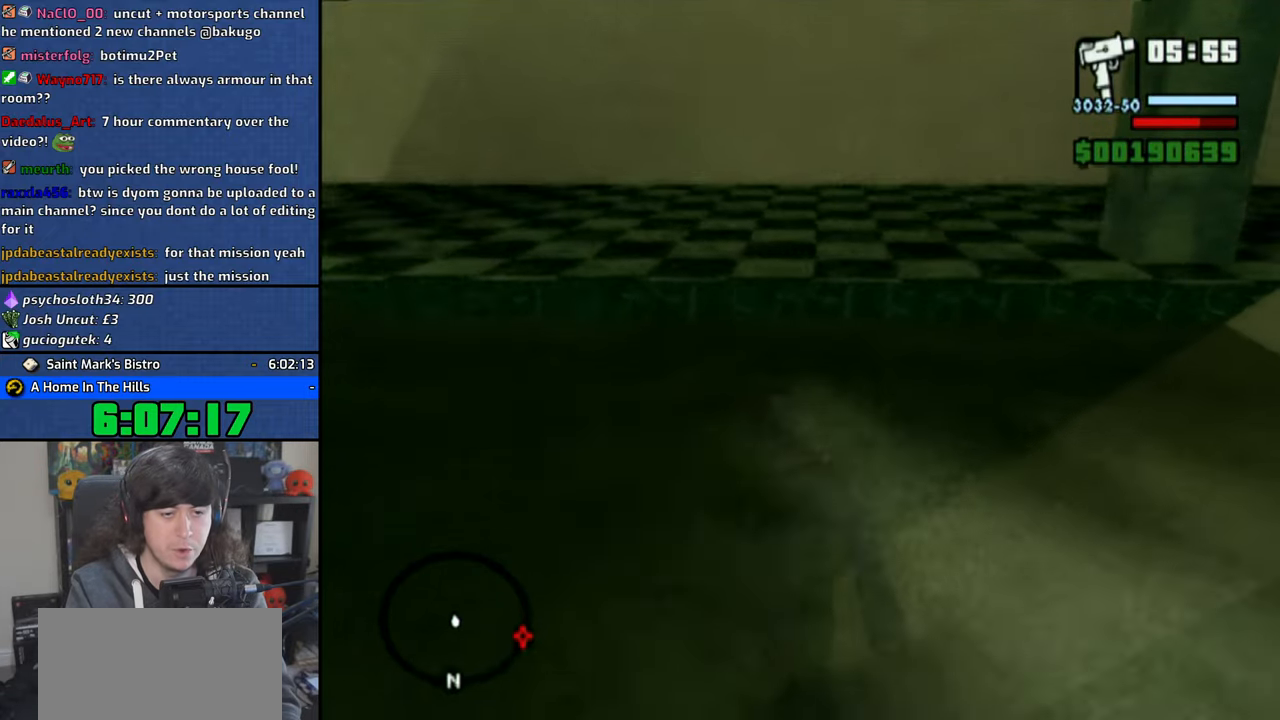
{"buttons": ["SQUARE"], "left_stick": "up-left", "right_stick": "center", "button_events": [[266, "SQUARE", "down"], [350, "SQUARE", "up"], [433, "SQUARE", "down"]]}
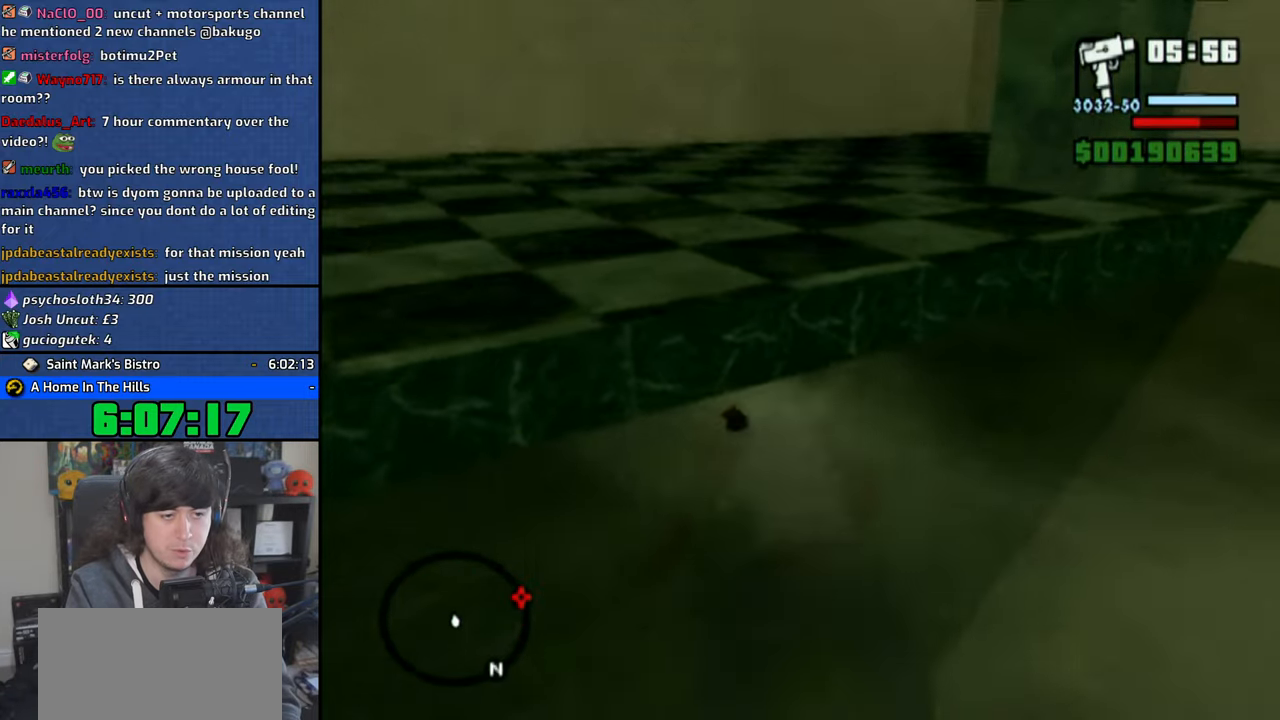
{"buttons": [], "left_stick": "up-left", "right_stick": "left", "button_events": [[16, "SQUARE", "up"], [116, "SQUARE", "down"], [166, "SQUARE", "up"]]}
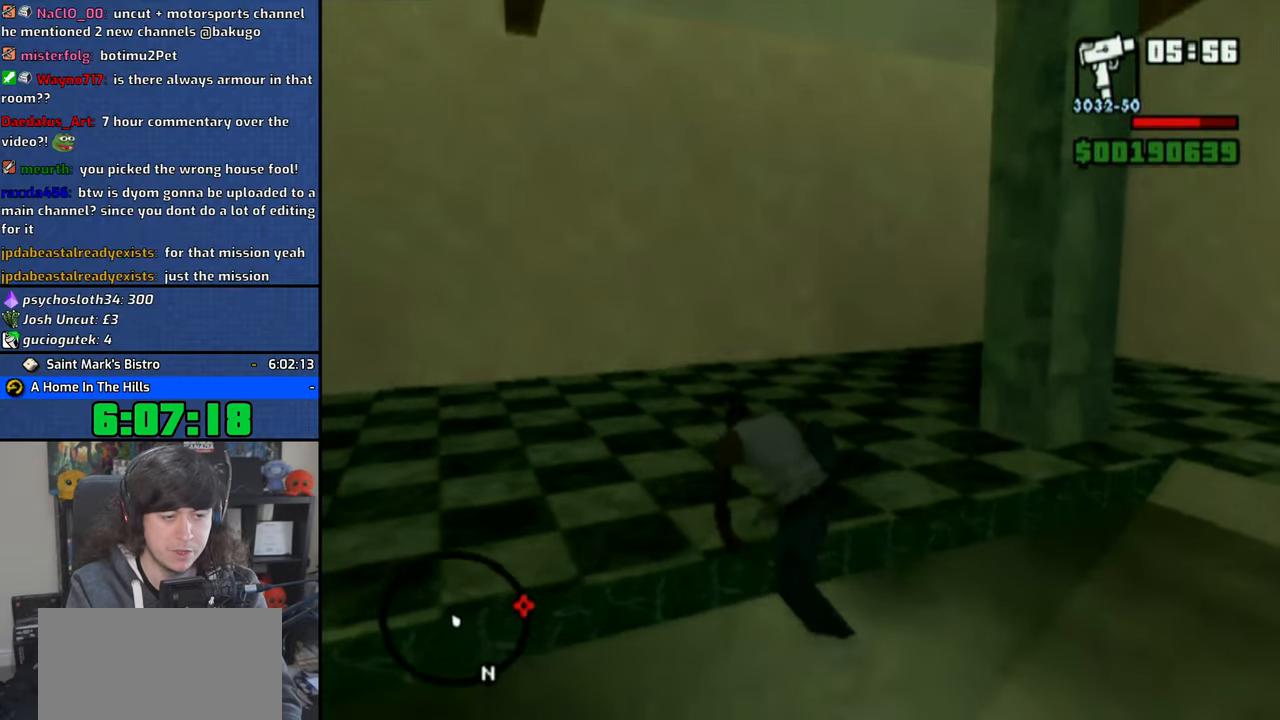
{"buttons": [], "left_stick": "up", "right_stick": "down-left", "button_events": [[266, "R1", "down"], [383, "R1", "up"]]}
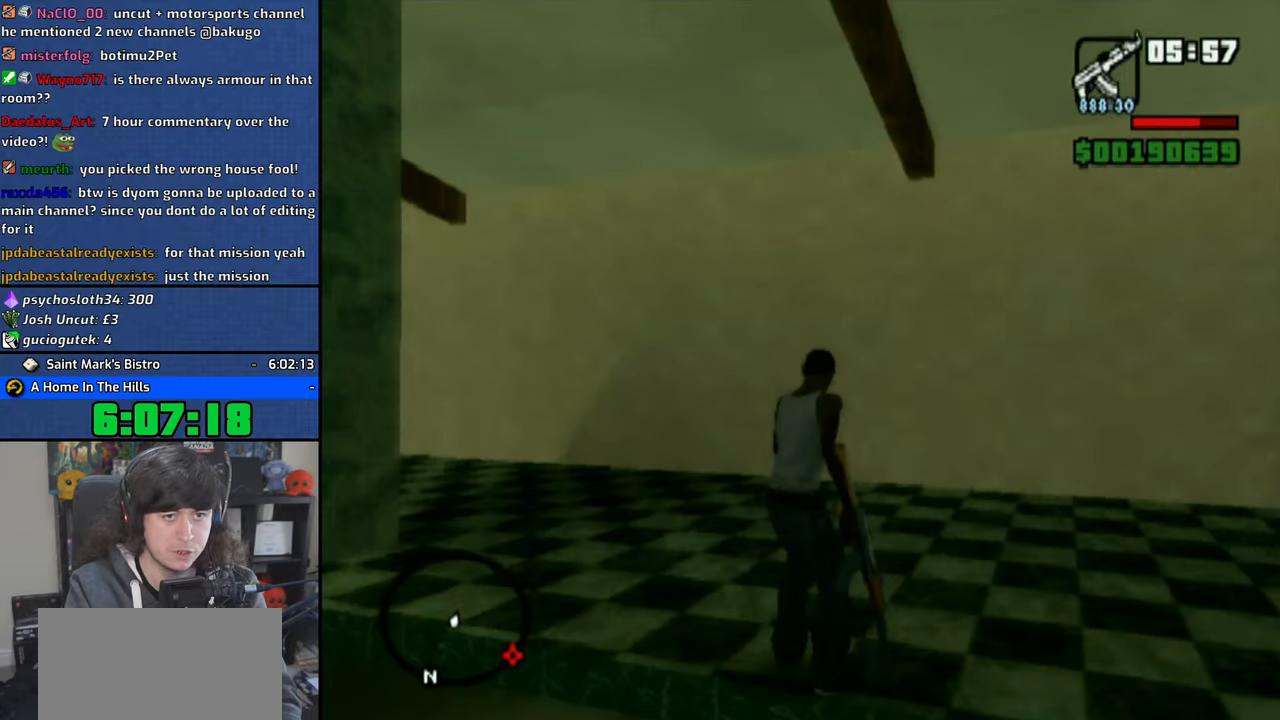
{"buttons": [], "left_stick": "up", "right_stick": "center", "button_events": [[300, "L3", "down"], [483, "L3", "up"]]}
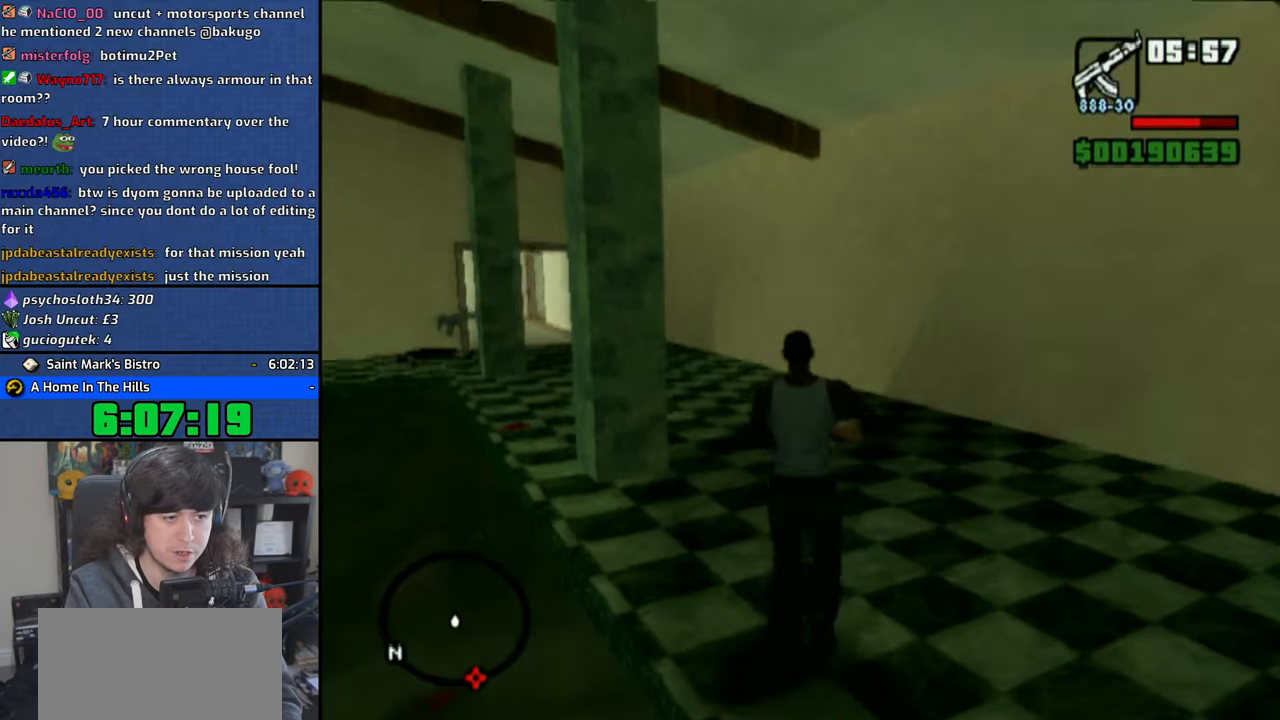
{"buttons": [], "left_stick": "up-right", "right_stick": "center", "button_events": []}
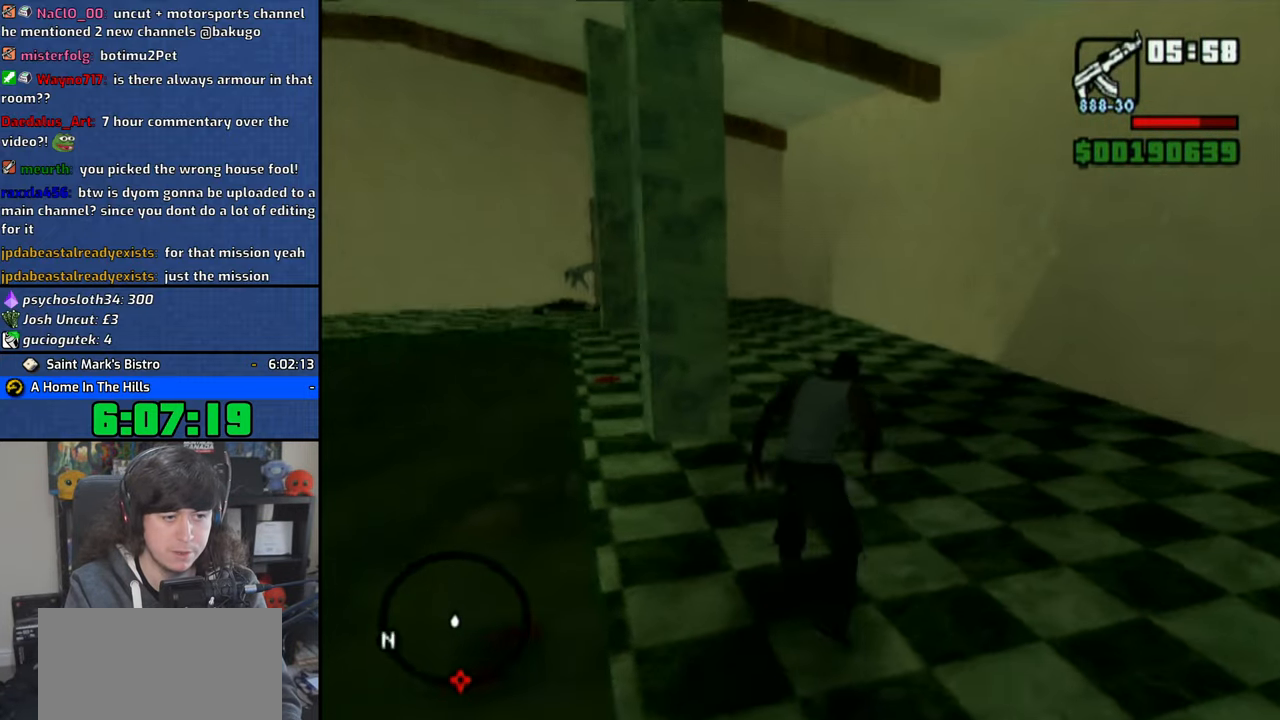
{"buttons": [], "left_stick": "up", "right_stick": "center", "button_events": [[33, "CROSS", "down"], [266, "CROSS", "up"]]}
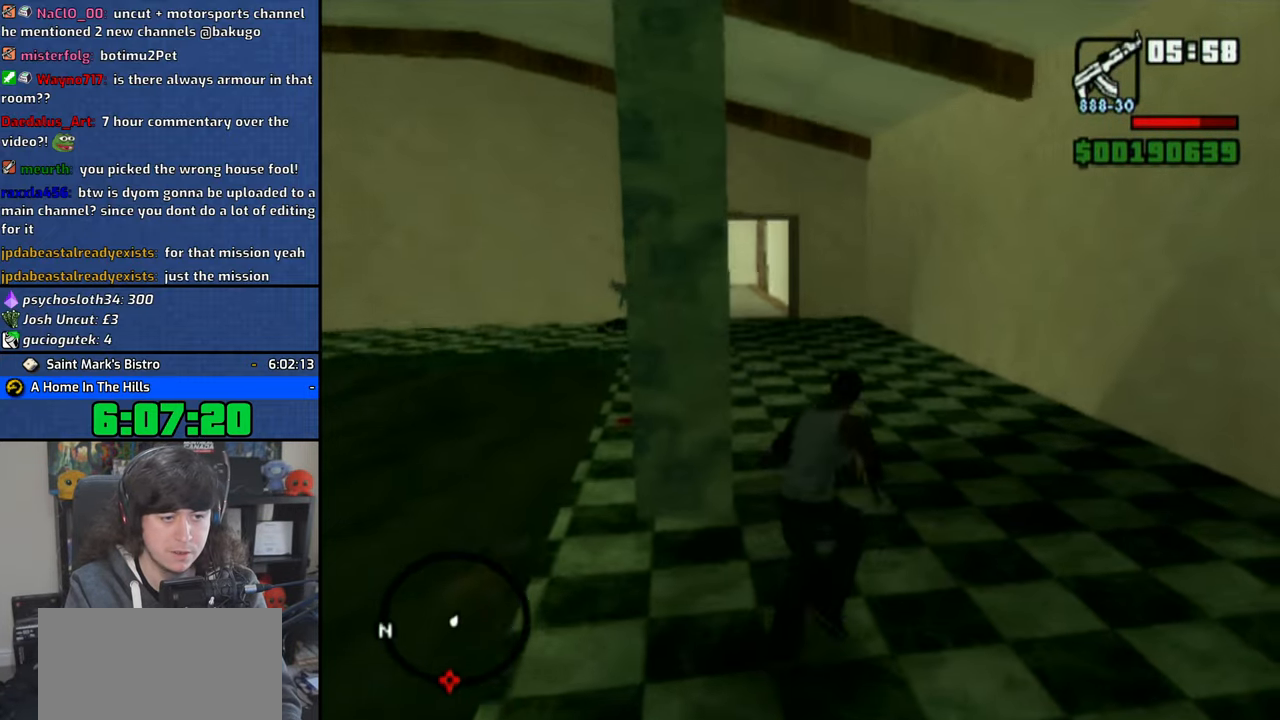
{"buttons": ["L3"], "left_stick": "left", "right_stick": "center", "button_events": [[400, "L3", "down"]]}
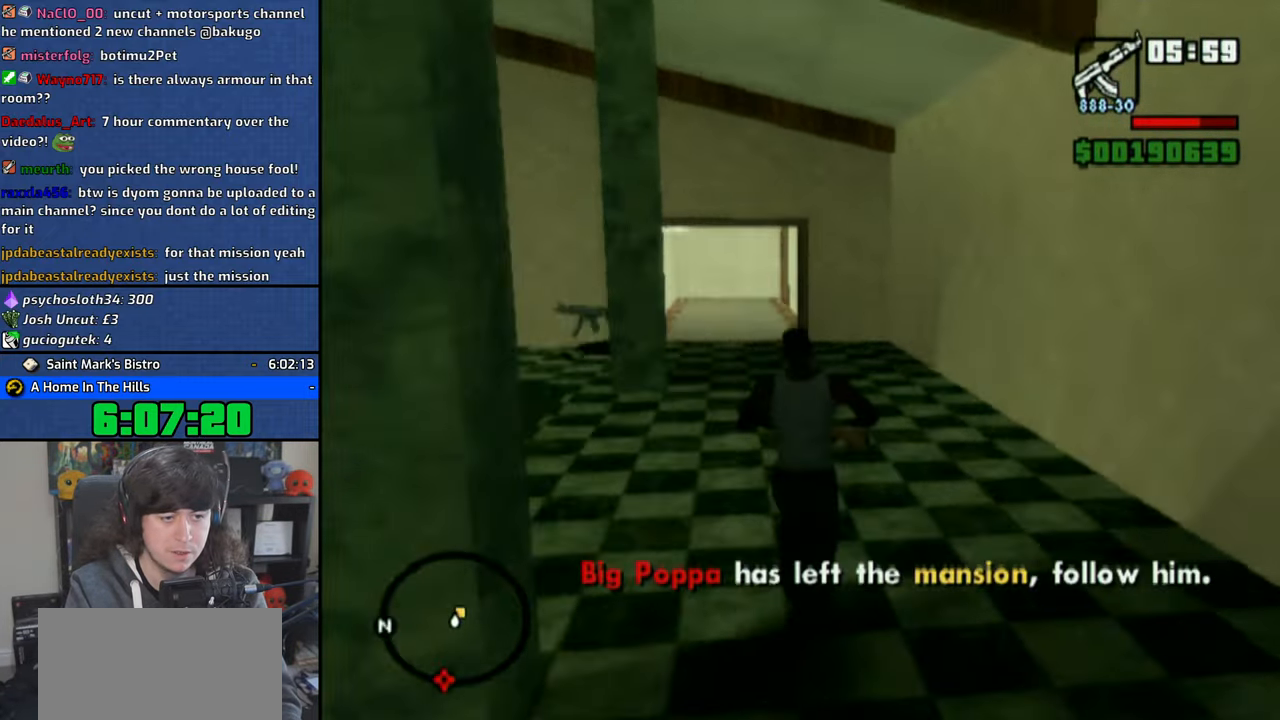
{"buttons": [], "left_stick": "center", "right_stick": "down", "button_events": [[66, "L3", "up"]]}